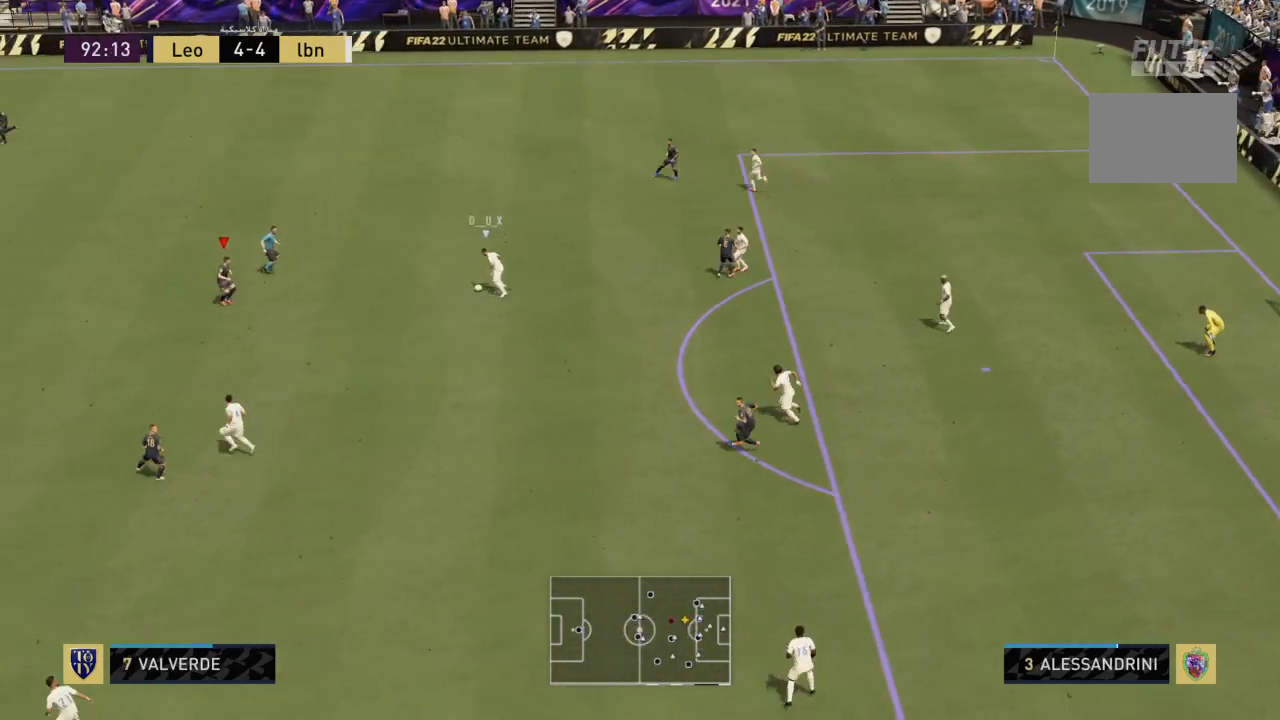
Gameplay with a controller (PlayStation layout); each line is a JSON object with the inputs held at the frame after it. "events" lists button and stick changes between this image and that frame as [ms after this image, input, new state], when the widget could be followed in between. Not read: L3 R3.
{"buttons": ["L2", "R2"], "left_stick": "up-right", "right_stick": "center", "events": [[133, "left_stick", "down-right"], [467, "left_stick", "up-right"]]}
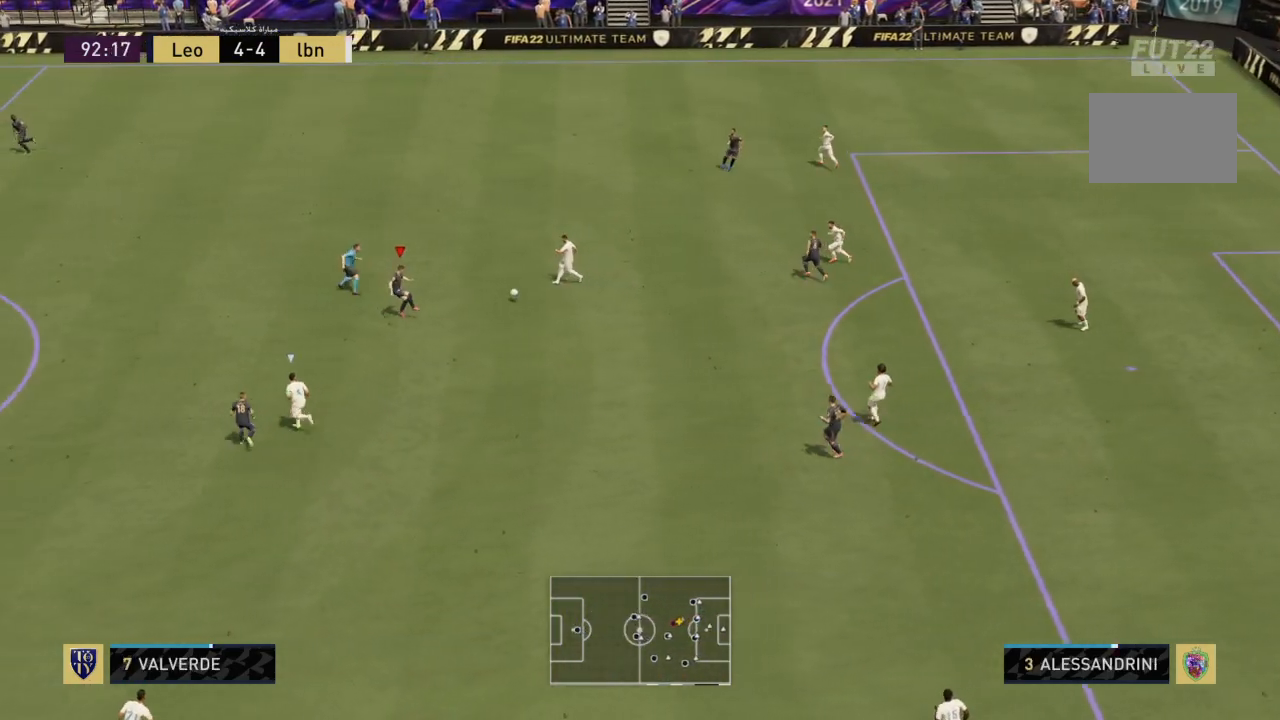
{"buttons": ["L2", "R2"], "left_stick": "down-right", "right_stick": "center", "events": [[401, "left_stick", "down-right"]]}
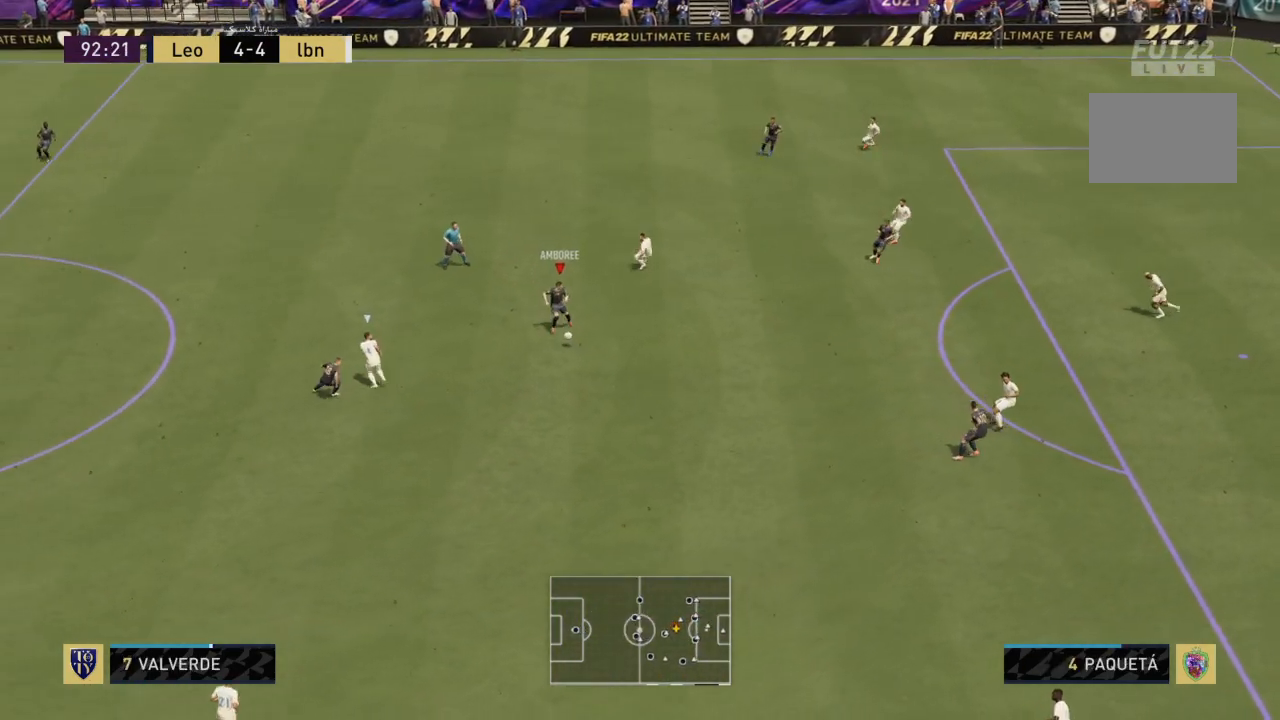
{"buttons": ["R2"], "left_stick": "down-right", "right_stick": "center", "events": [[100, "left_stick", "up-right"], [233, "left_stick", "down-right"], [300, "L2", "up"], [300, "R2", "up"], [434, "R2", "down"]]}
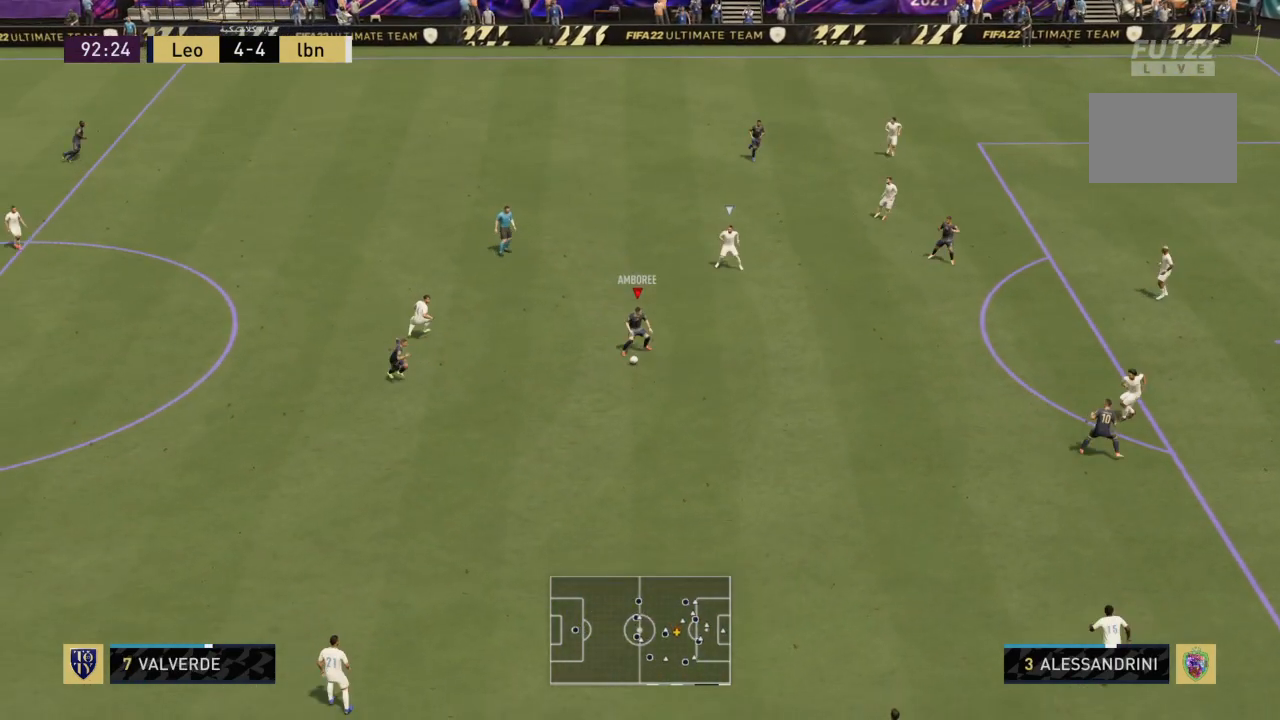
{"buttons": [], "left_stick": "down-right", "right_stick": "center", "events": [[234, "R2", "up"]]}
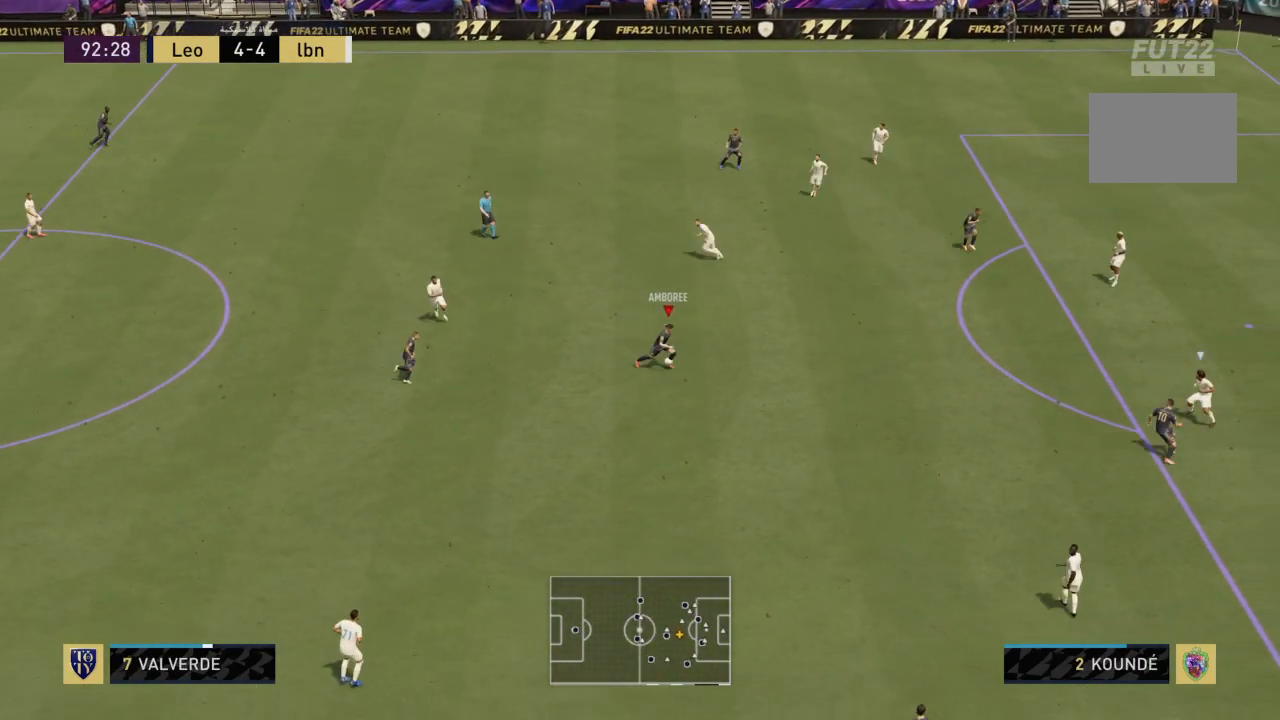
{"buttons": [], "left_stick": "up-right", "right_stick": "center", "events": [[67, "R2", "down"], [233, "left_stick", "right"], [334, "R2", "up"], [434, "left_stick", "up-right"]]}
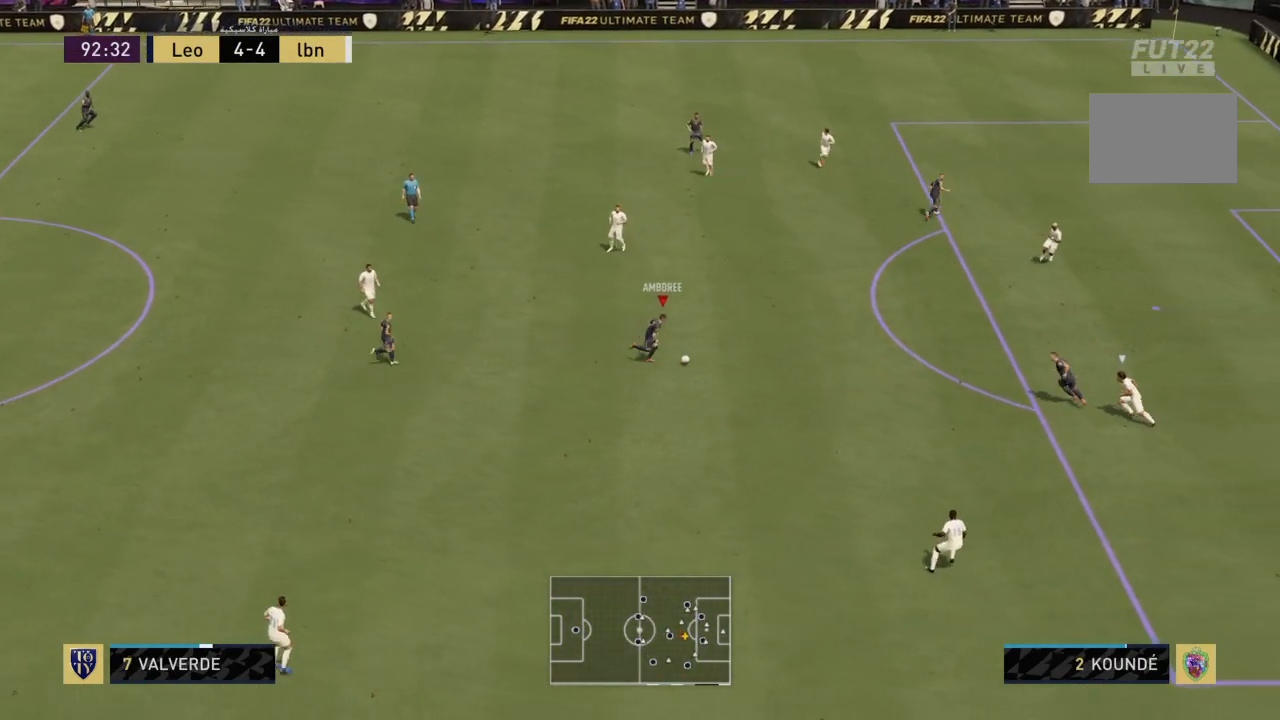
{"buttons": [], "left_stick": "up-right", "right_stick": "center", "events": []}
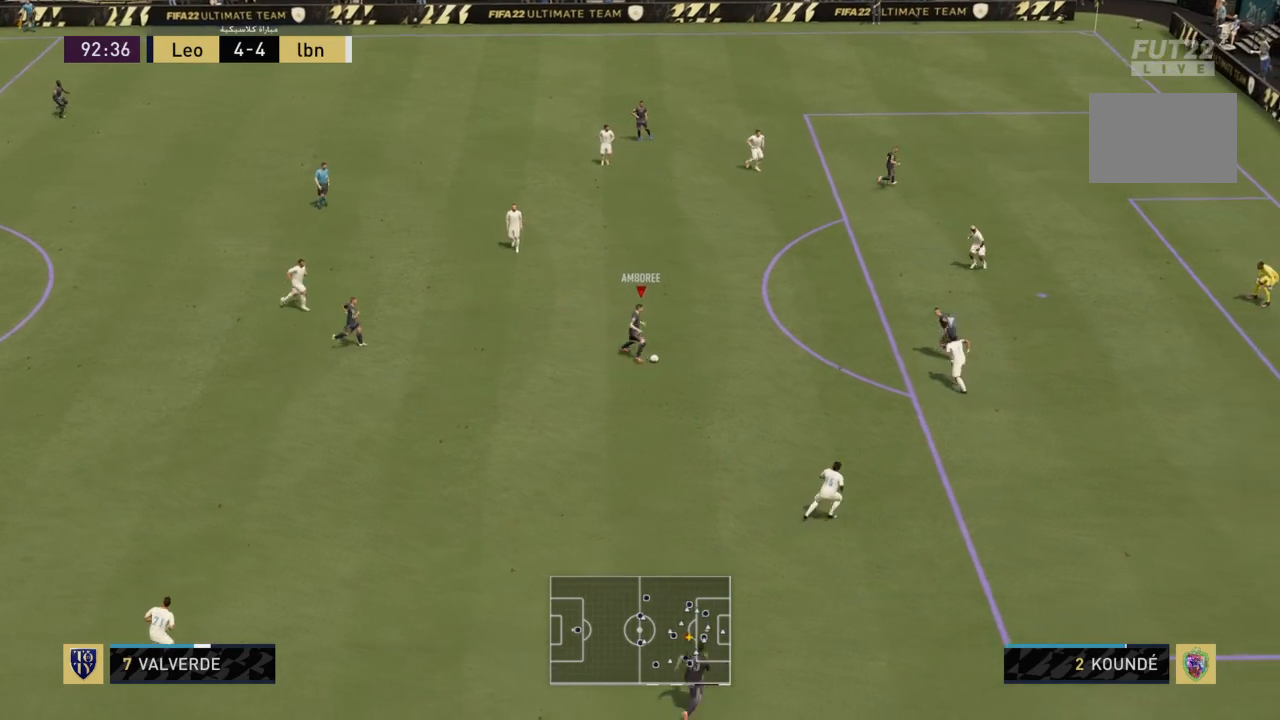
{"buttons": [], "left_stick": "down-right", "right_stick": "center", "events": [[33, "left_stick", "up"], [267, "left_stick", "down-right"]]}
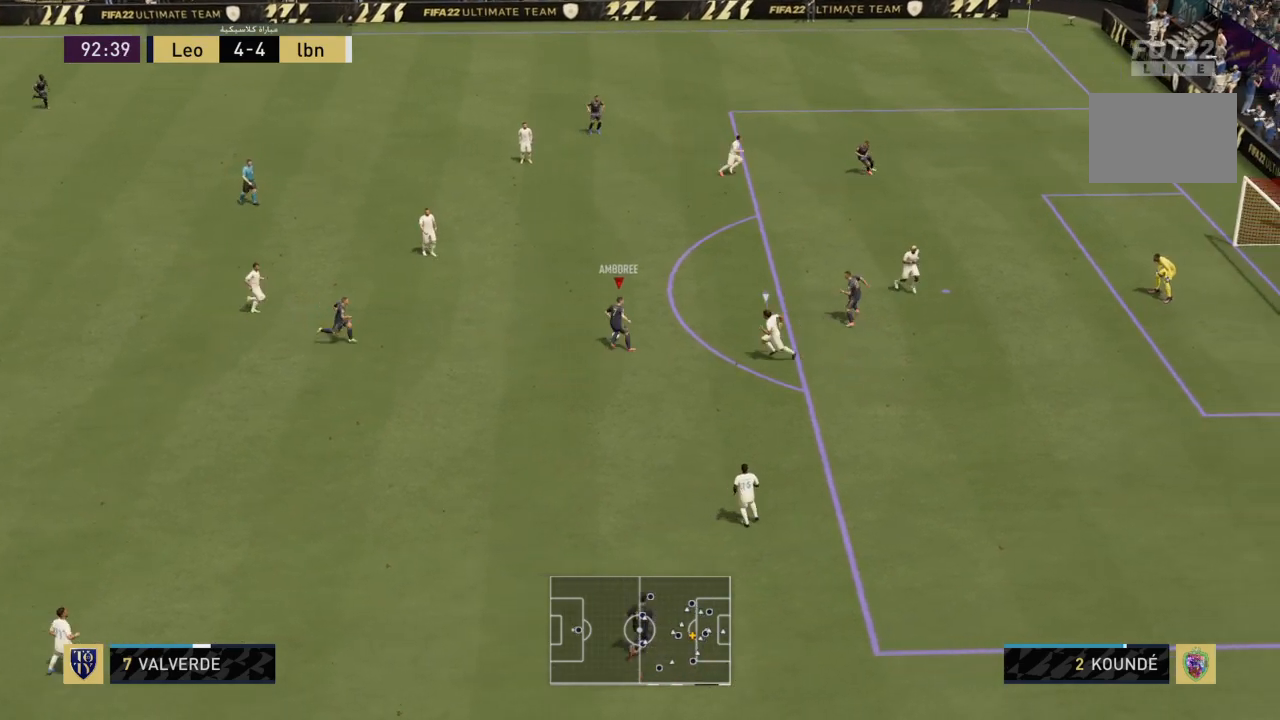
{"buttons": [], "left_stick": "down-right", "right_stick": "center", "events": [[134, "R2", "down"], [434, "R2", "up"]]}
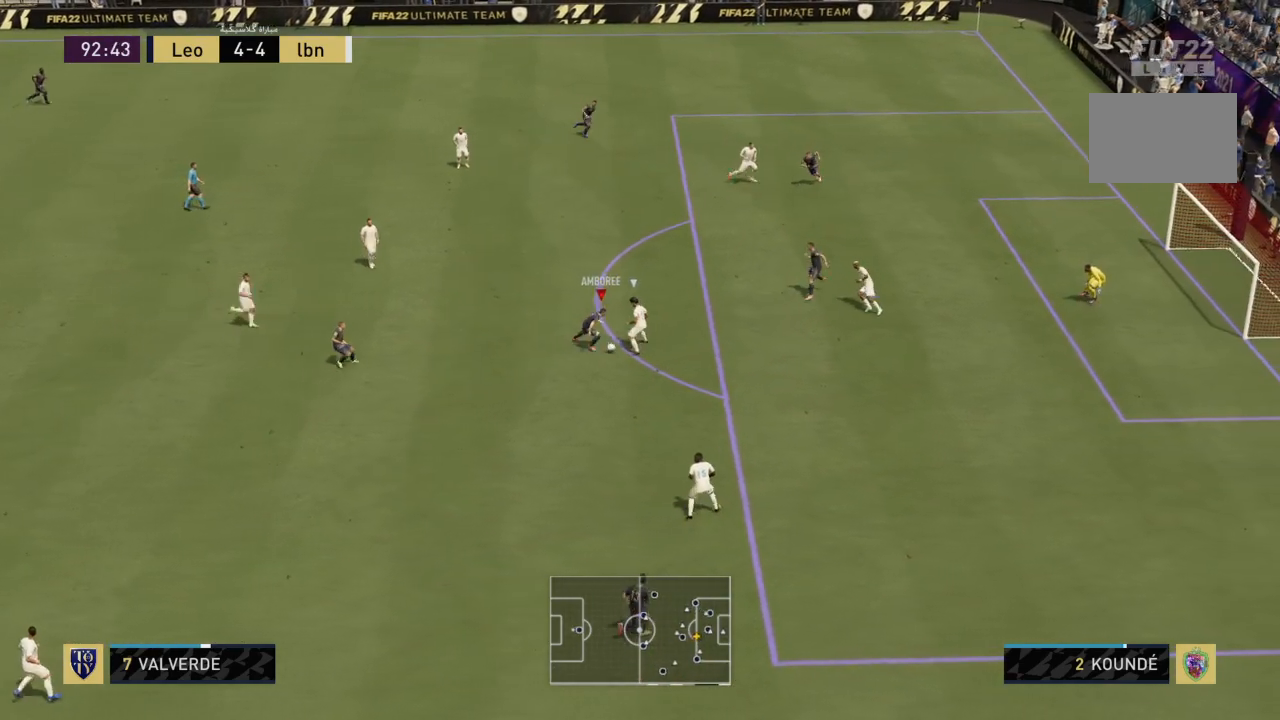
{"buttons": ["R2"], "left_stick": "right", "right_stick": "center", "events": [[400, "left_stick", "right"], [500, "R2", "down"]]}
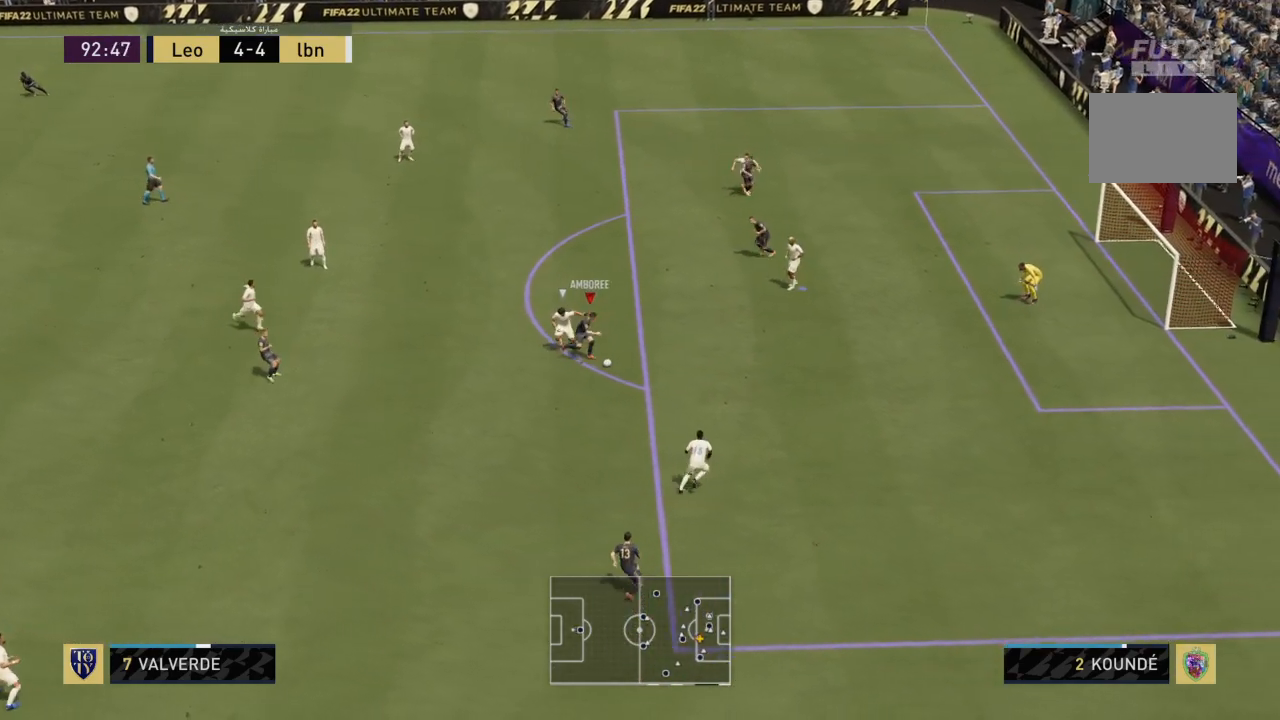
{"buttons": ["CIRCLE"], "left_stick": "up-right", "right_stick": "center", "events": [[301, "R2", "up"], [401, "left_stick", "up-right"], [434, "CIRCLE", "down"]]}
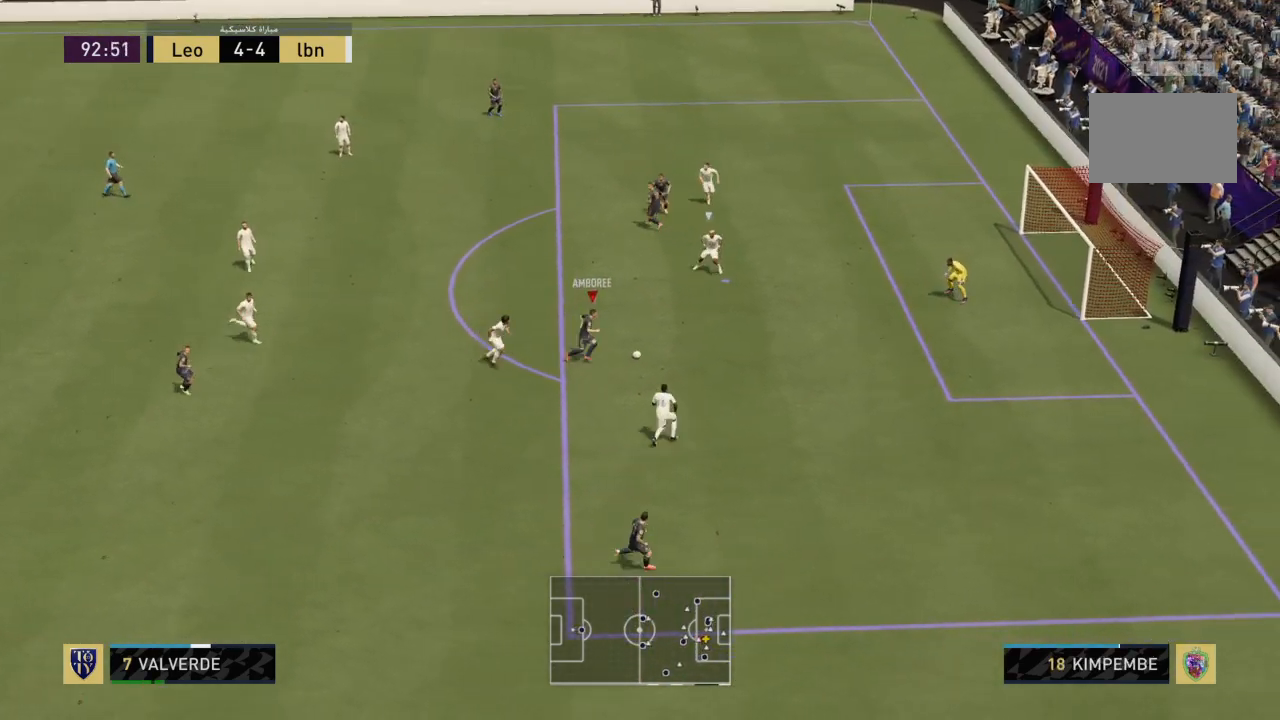
{"buttons": [], "left_stick": "up", "right_stick": "center", "events": [[67, "left_stick", "up"], [200, "CIRCLE", "up"]]}